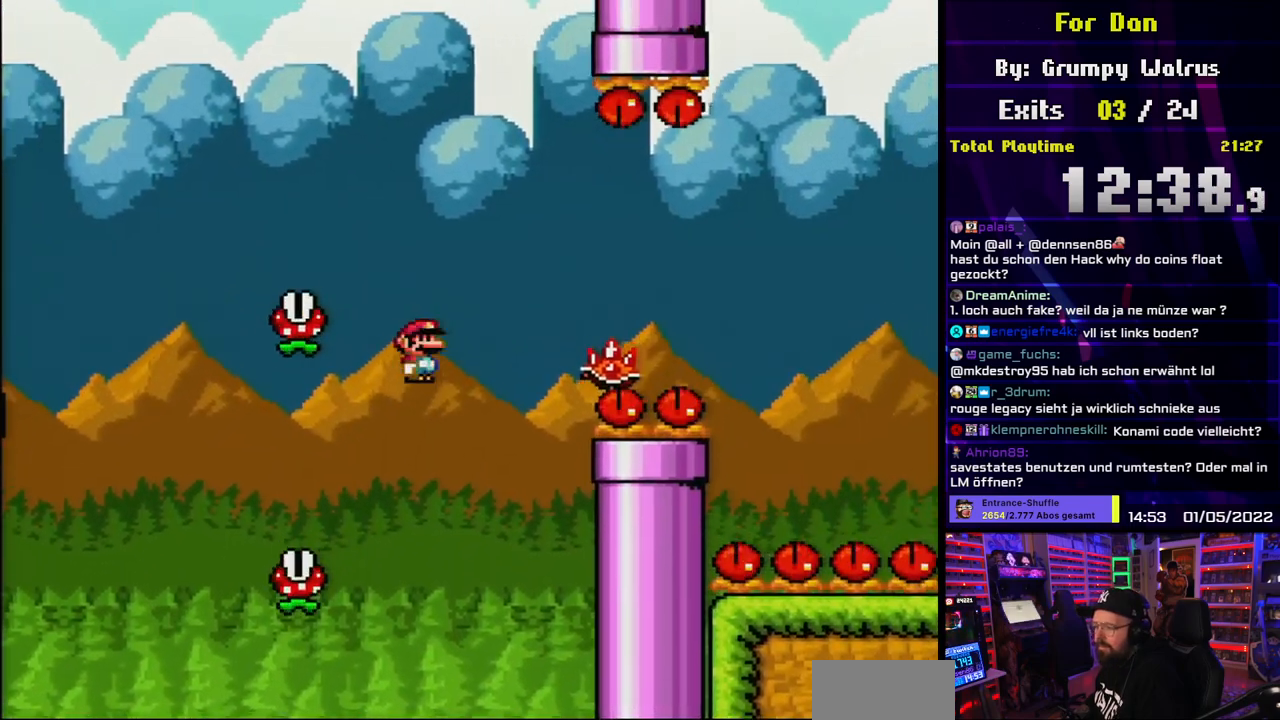
Gameplay with a controller (Nintendo layout); each line is a JSON object with the inputs held at the frame after it. "events" lists button and stick changes between this image and that frame as [ms after this image, input, new state], when the widget could be followed in between. Not read: L3 R3.
{"buttons": ["A", "X", "DPAD_LEFT"], "events": []}
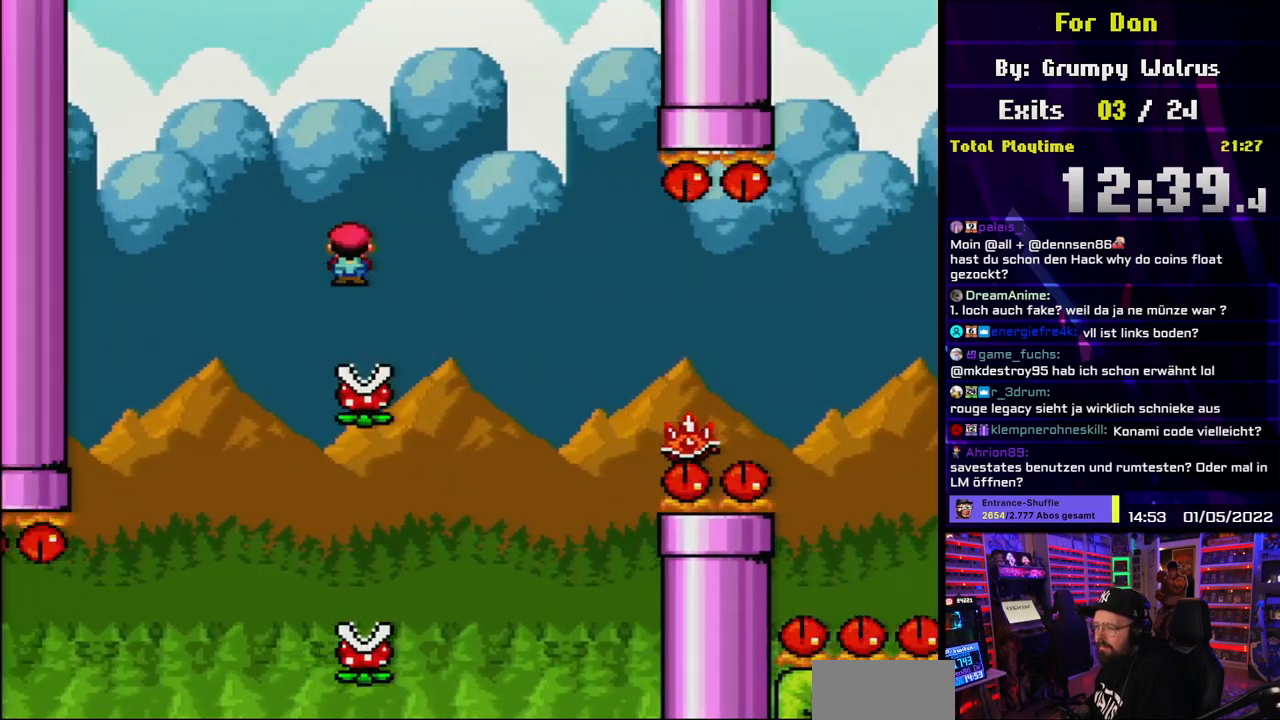
{"buttons": ["X", "DPAD_RIGHT"], "events": [[50, "DPAD_LEFT", "up"], [67, "A", "up"], [83, "DPAD_RIGHT", "down"], [200, "DPAD_RIGHT", "up"], [267, "DPAD_RIGHT", "down"]]}
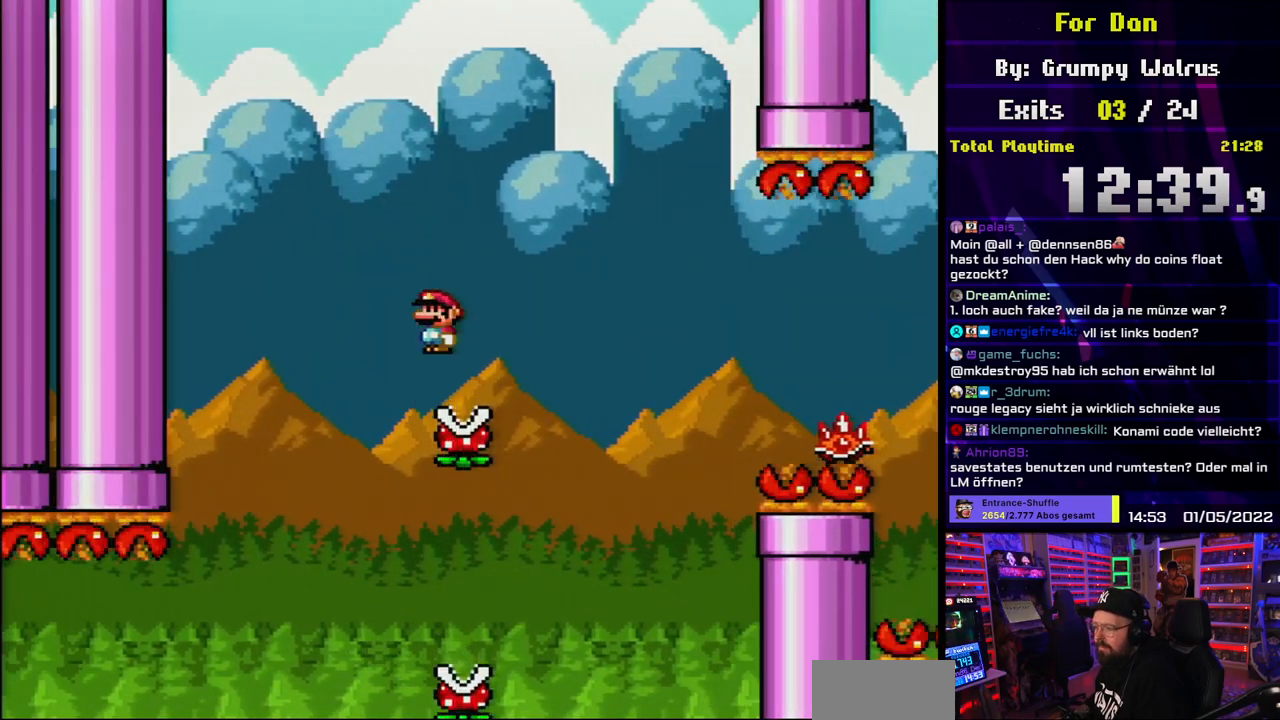
{"buttons": ["A", "X", "DPAD_RIGHT"], "events": [[33, "A", "down"], [83, "DPAD_RIGHT", "up"], [167, "DPAD_RIGHT", "down"], [200, "A", "up"], [400, "A", "down"]]}
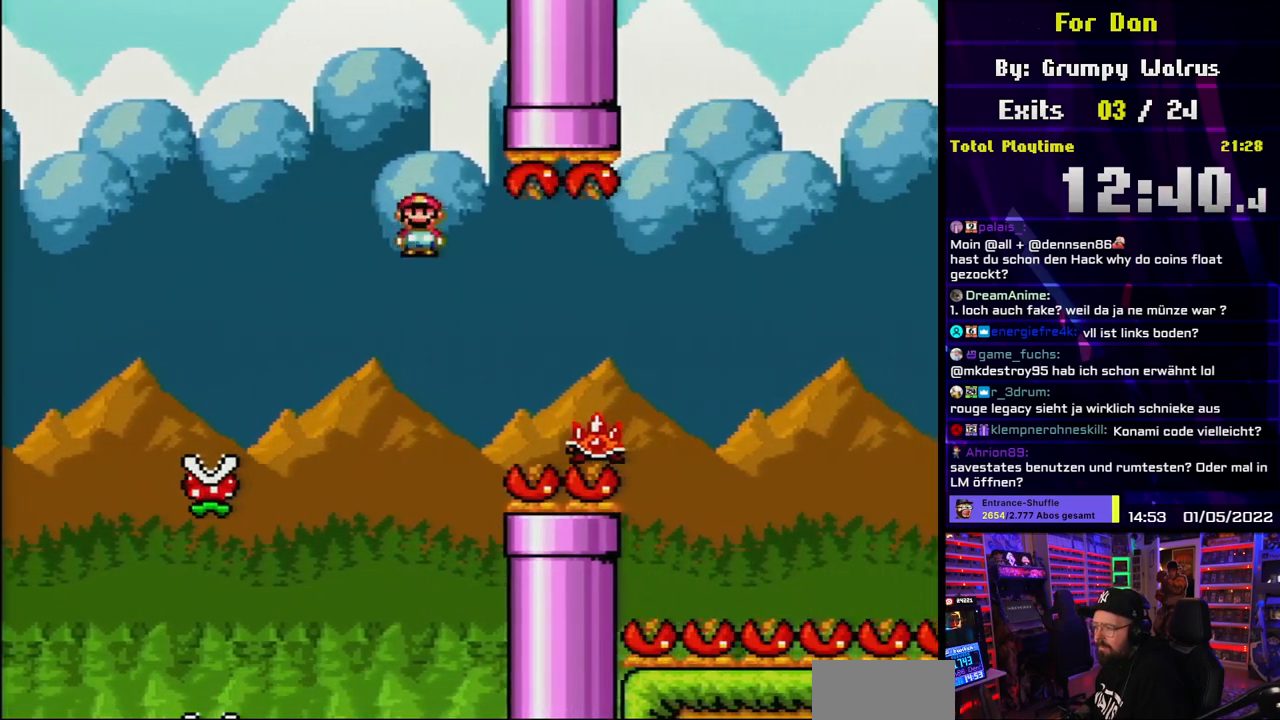
{"buttons": ["A", "X", "DPAD_RIGHT"], "events": [[33, "A", "up"], [183, "A", "down"]]}
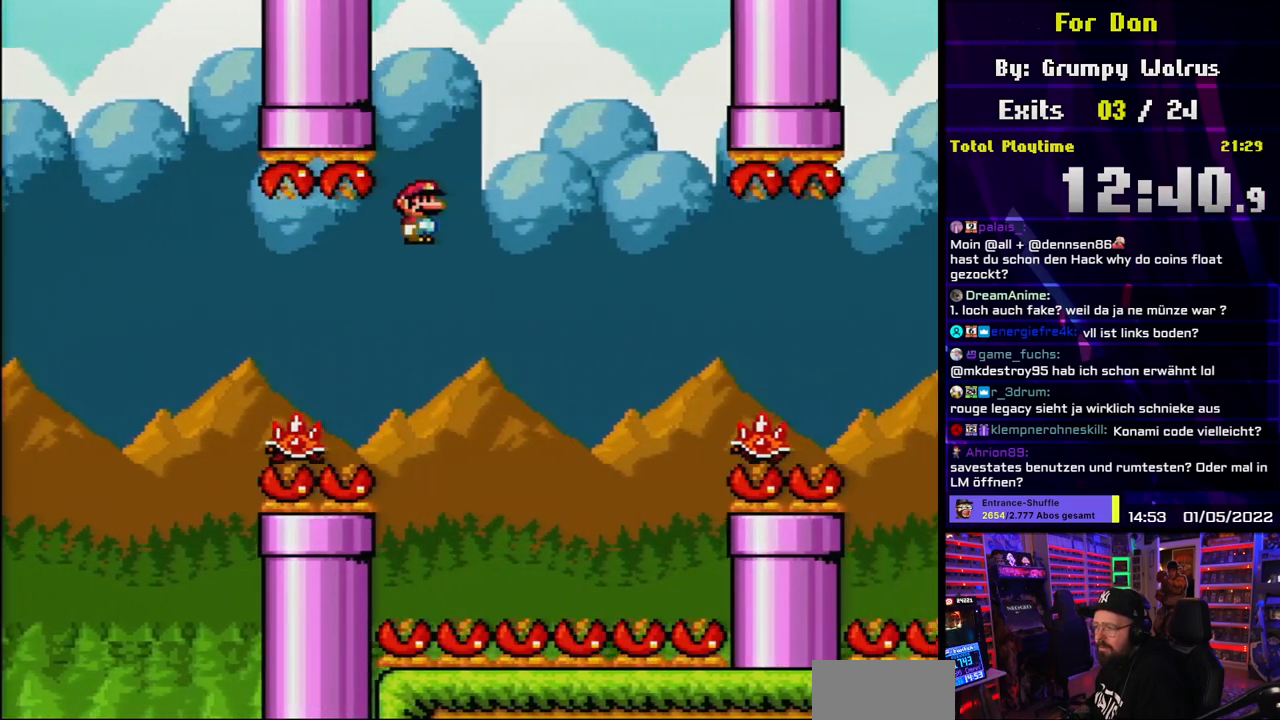
{"buttons": ["A", "X", "DPAD_RIGHT"], "events": [[300, "A", "up"], [383, "A", "down"]]}
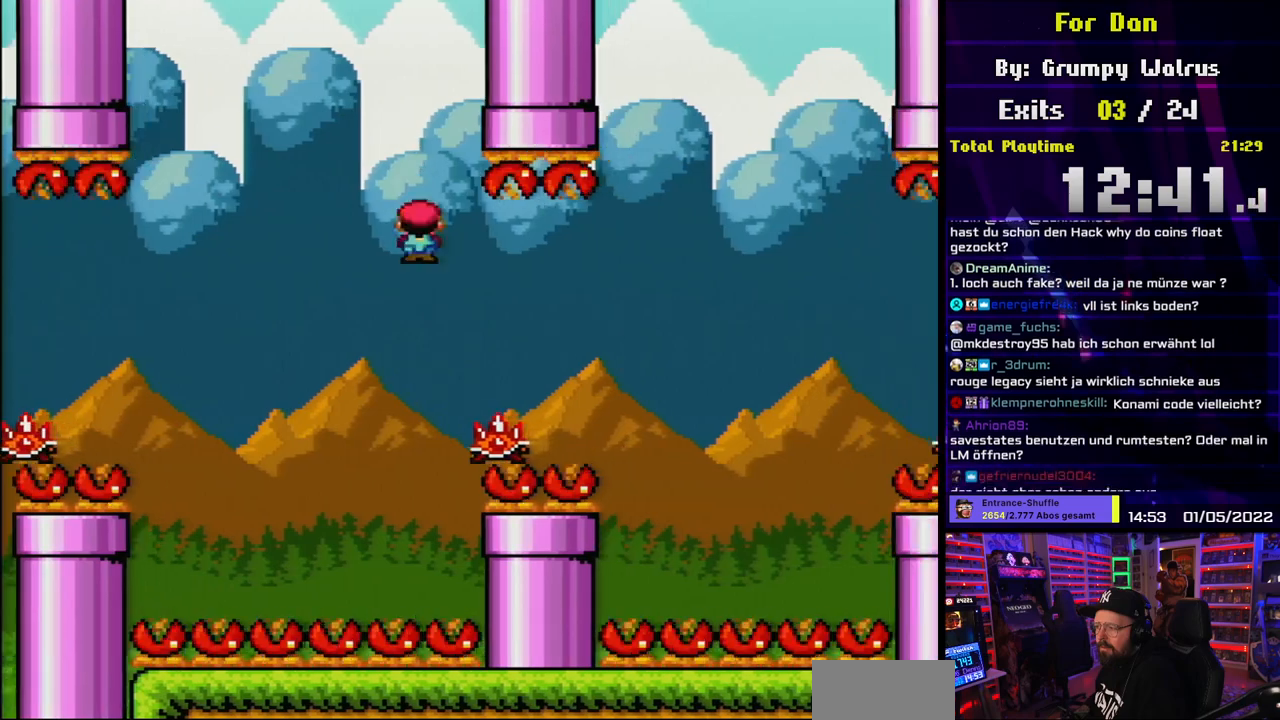
{"buttons": ["A", "X", "DPAD_RIGHT"], "events": [[217, "DPAD_LEFT", "down"], [217, "X", "up"], [233, "DPAD_LEFT", "up"], [233, "X", "down"], [400, "A", "up"], [467, "A", "down"]]}
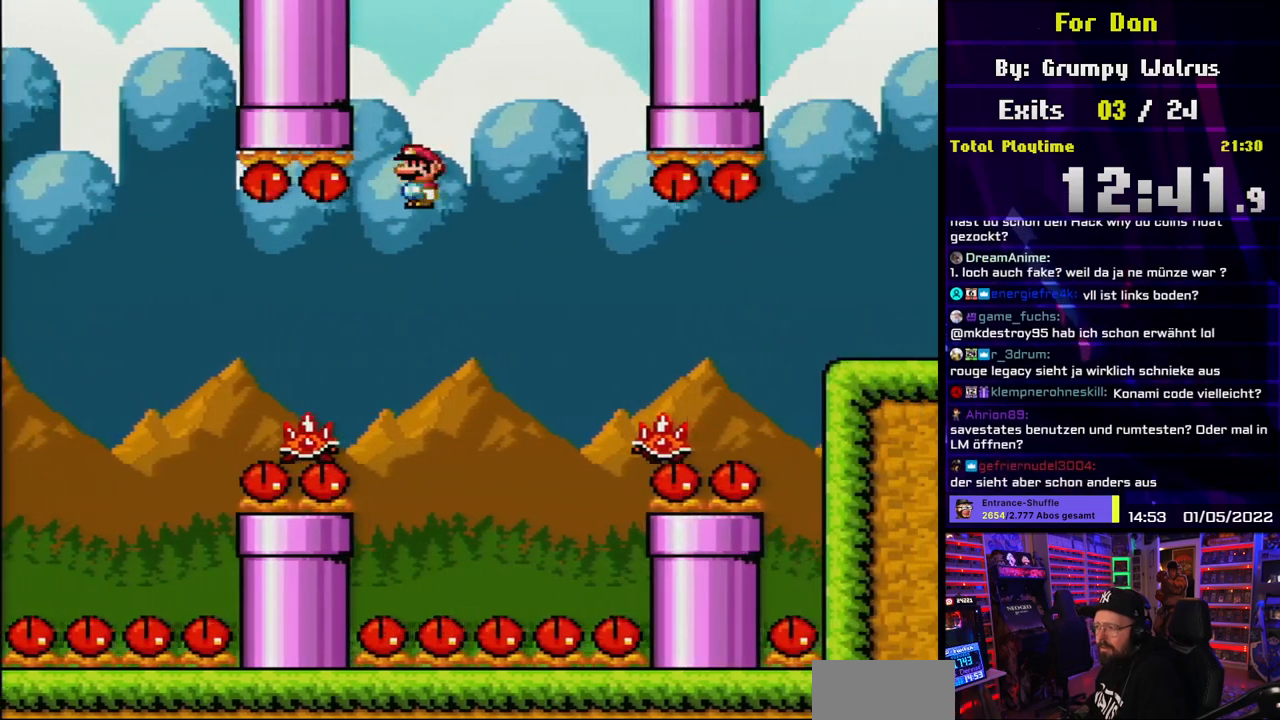
{"buttons": ["A", "X", "DPAD_RIGHT"], "events": [[183, "A", "up"], [350, "A", "down"]]}
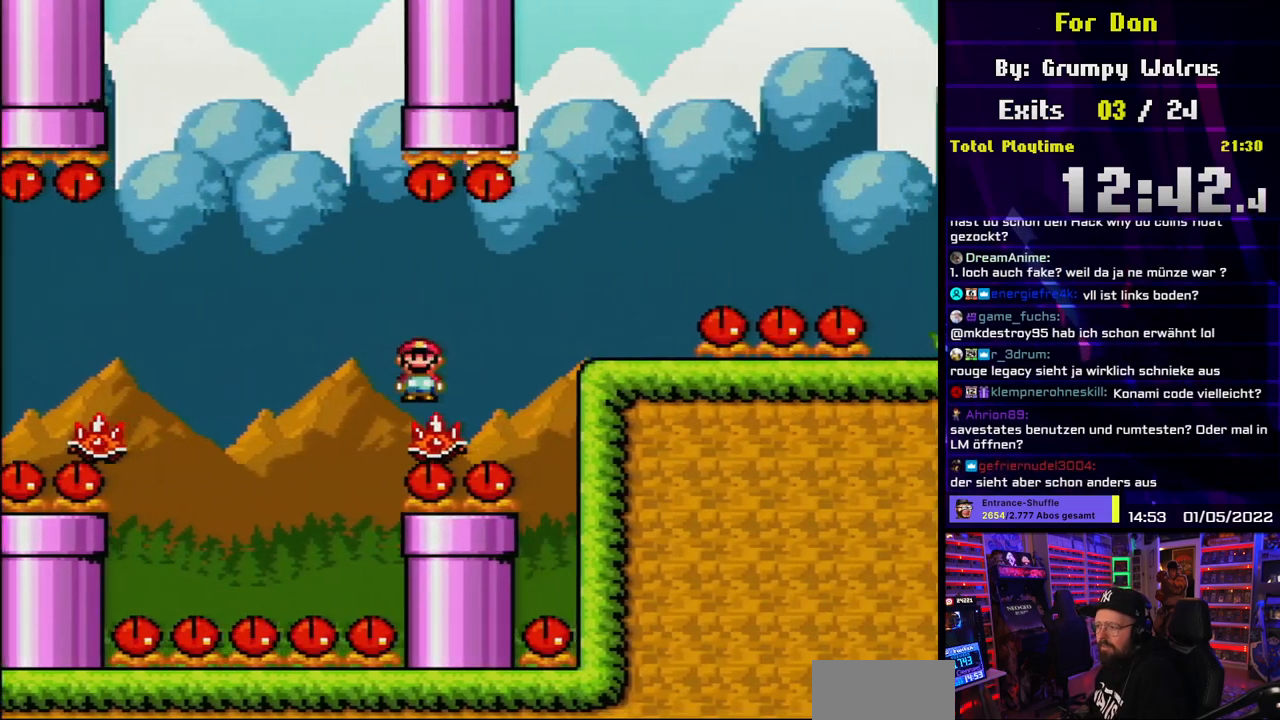
{"buttons": ["X"], "events": [[133, "A", "up"], [367, "DPAD_RIGHT", "up"], [383, "DPAD_LEFT", "down"], [500, "DPAD_LEFT", "up"]]}
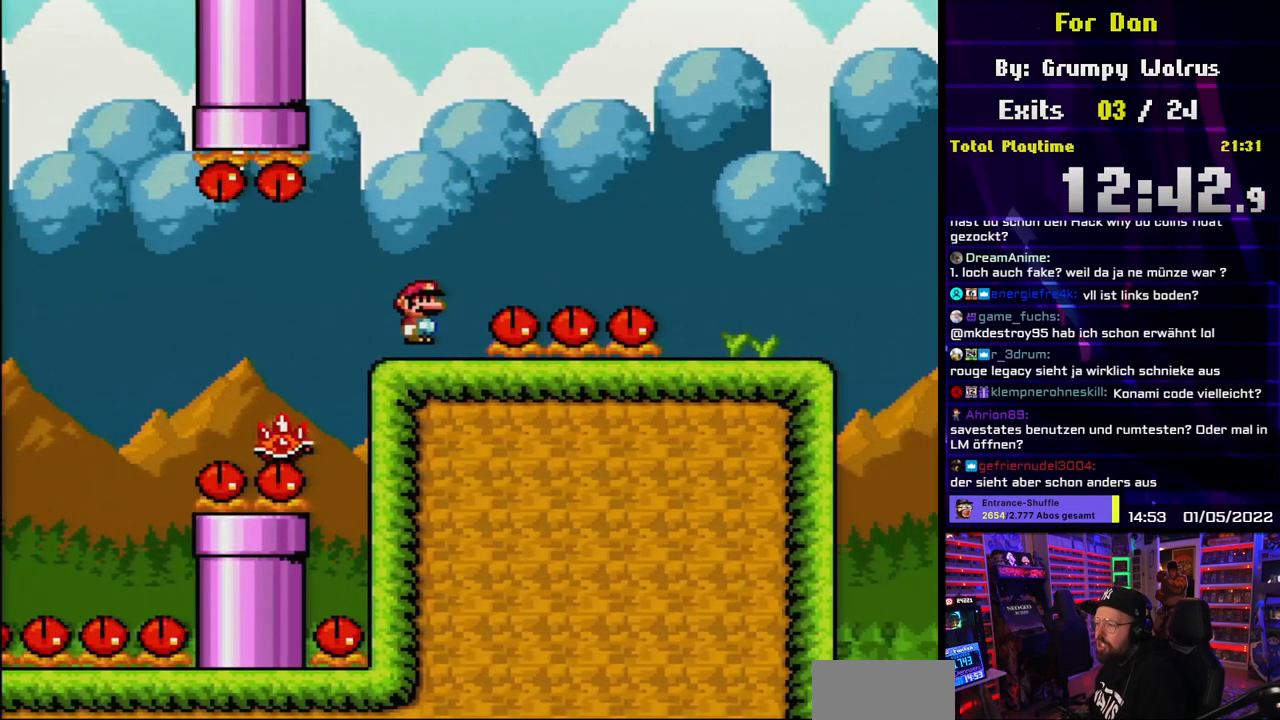
{"buttons": ["A", "X", "DPAD_RIGHT"], "events": [[50, "DPAD_RIGHT", "down"], [150, "A", "down"]]}
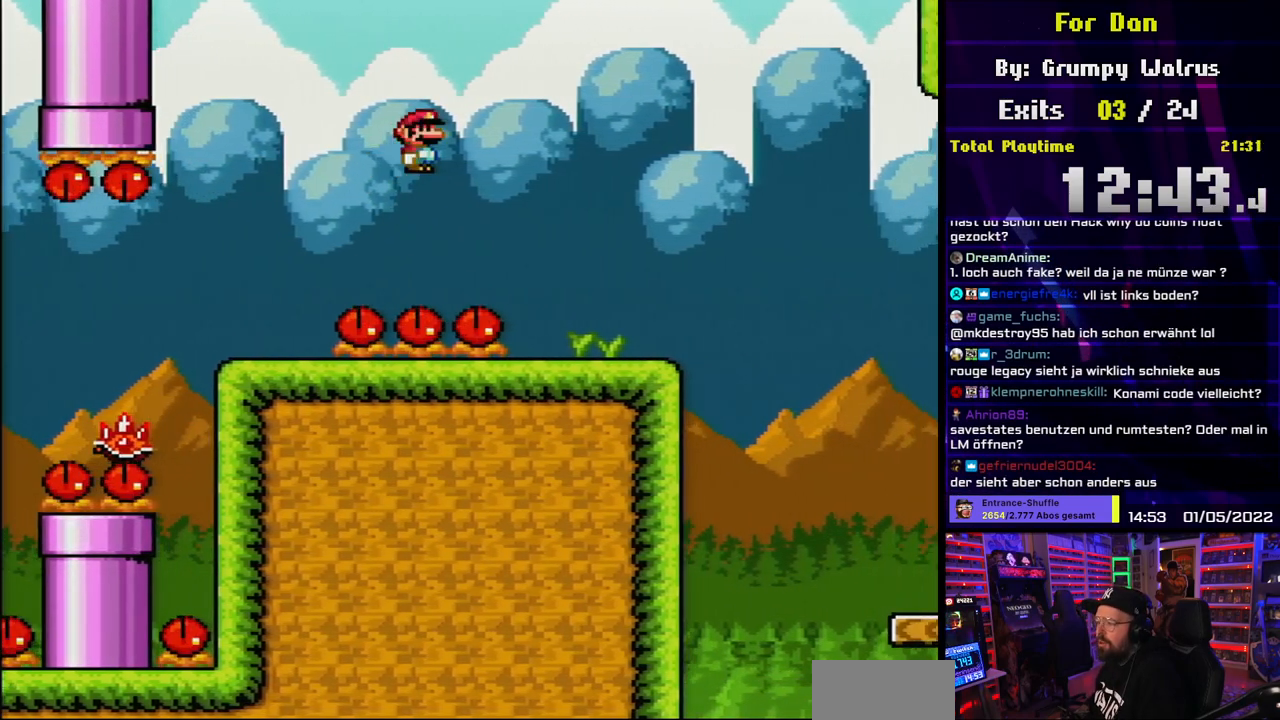
{"buttons": ["X"], "events": [[300, "DPAD_RIGHT", "up"], [300, "DPAD_UP", "down"], [317, "DPAD_LEFT", "down"], [333, "DPAD_UP", "up"], [350, "A", "up"], [500, "DPAD_LEFT", "up"]]}
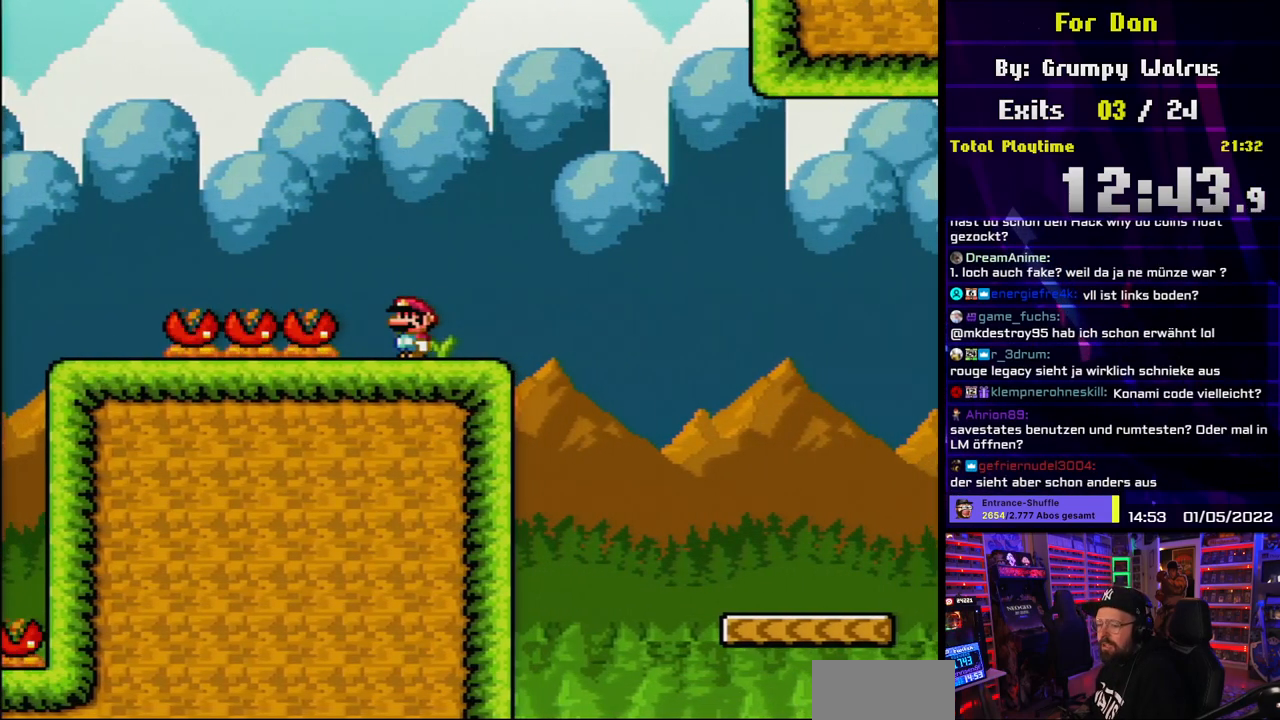
{"buttons": ["X"], "events": []}
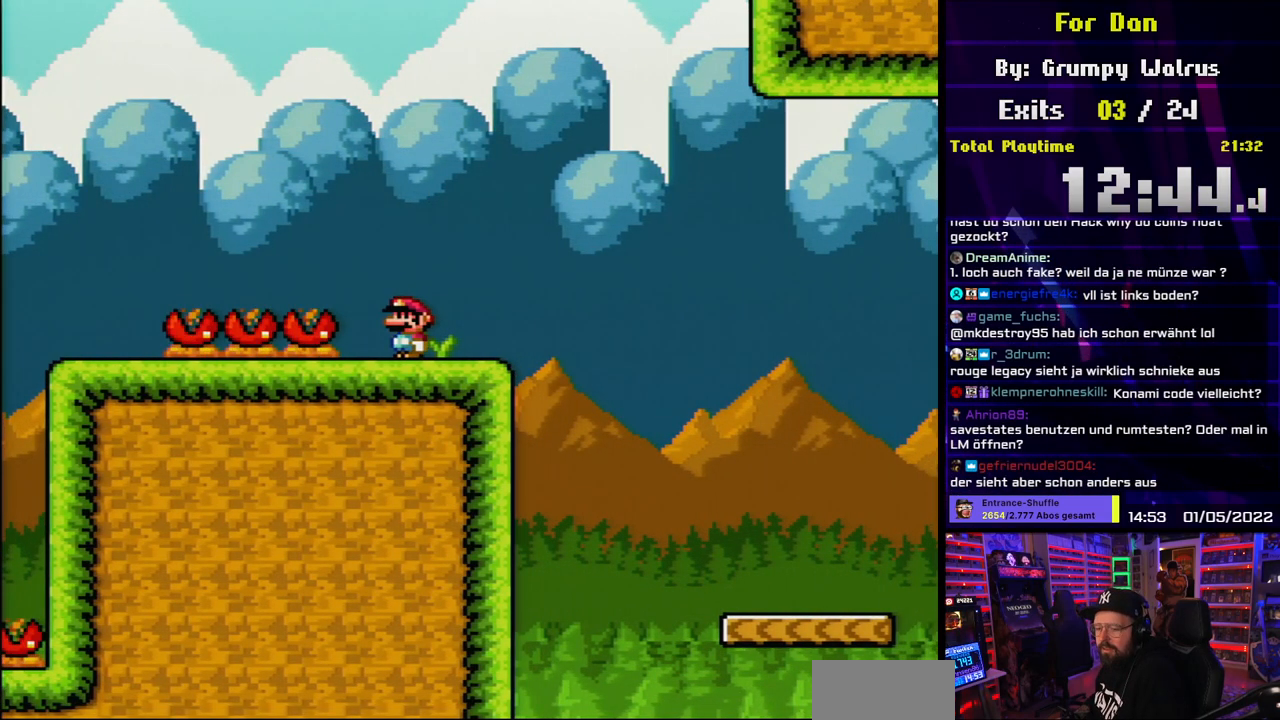
{"buttons": ["X"], "events": [[467, "A", "down"], [467, "X", "up"], [483, "A", "up"], [483, "X", "down"]]}
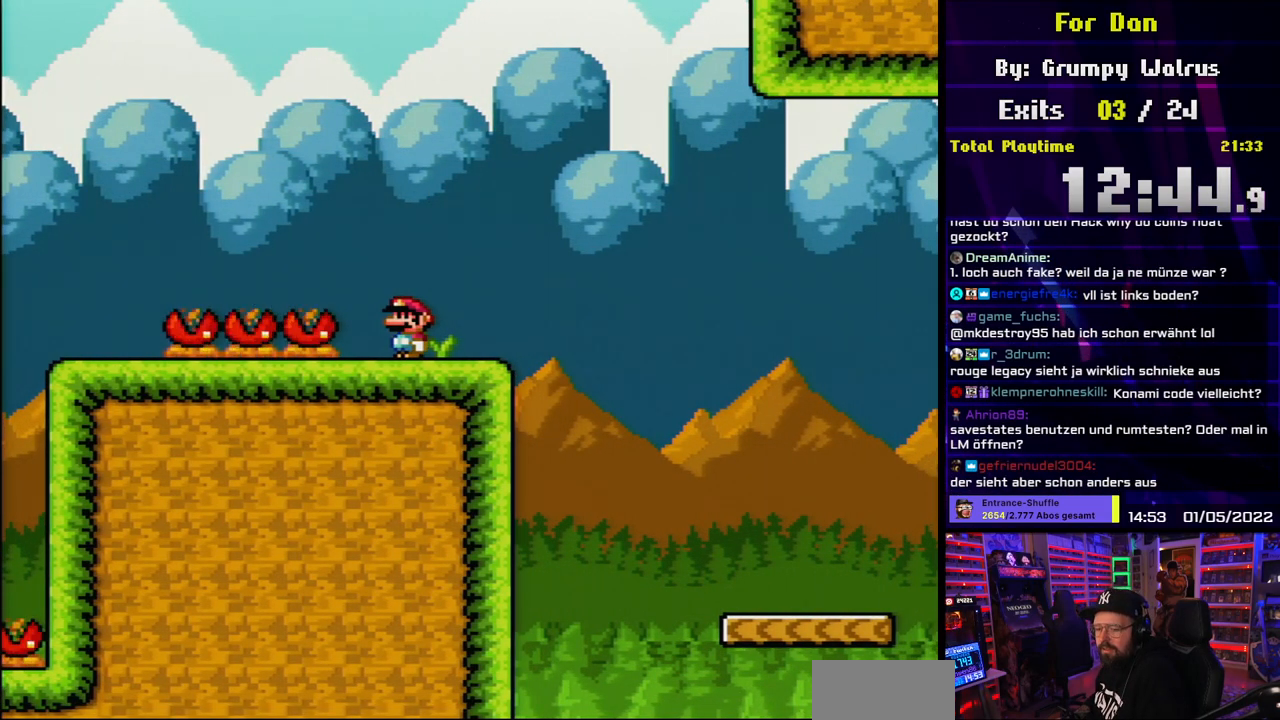
{"buttons": ["X"], "events": []}
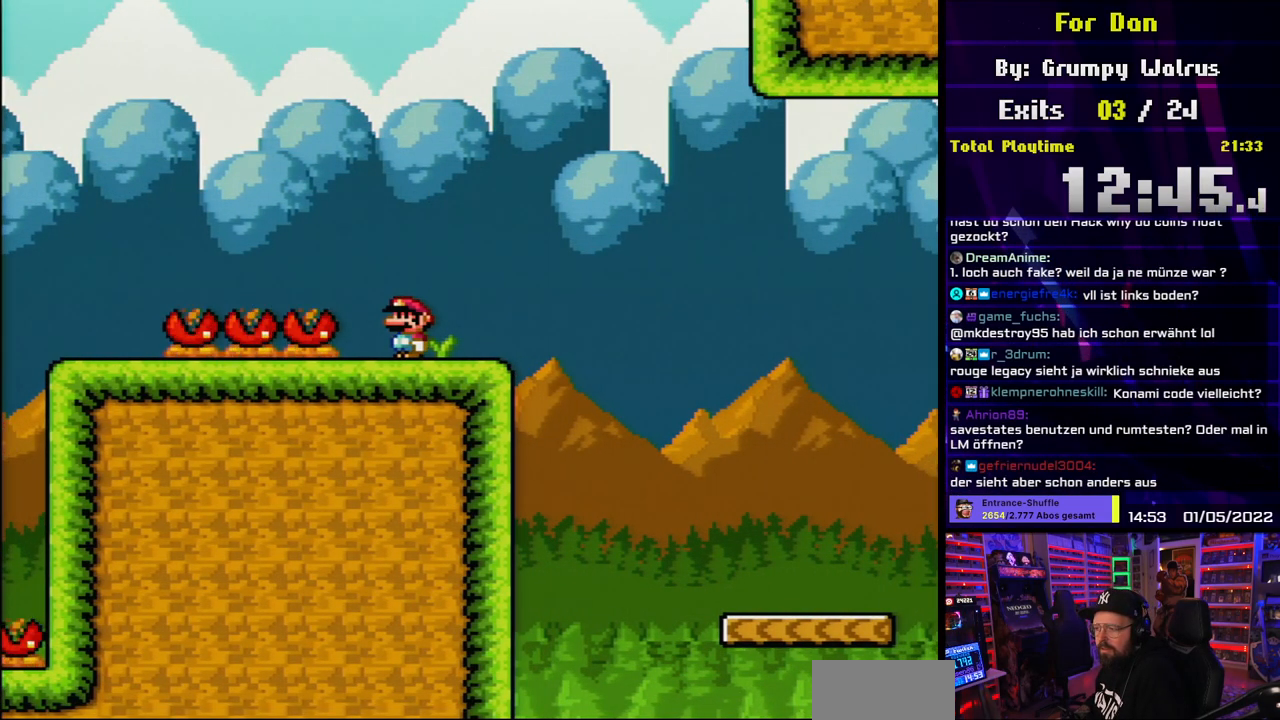
{"buttons": ["X"], "events": []}
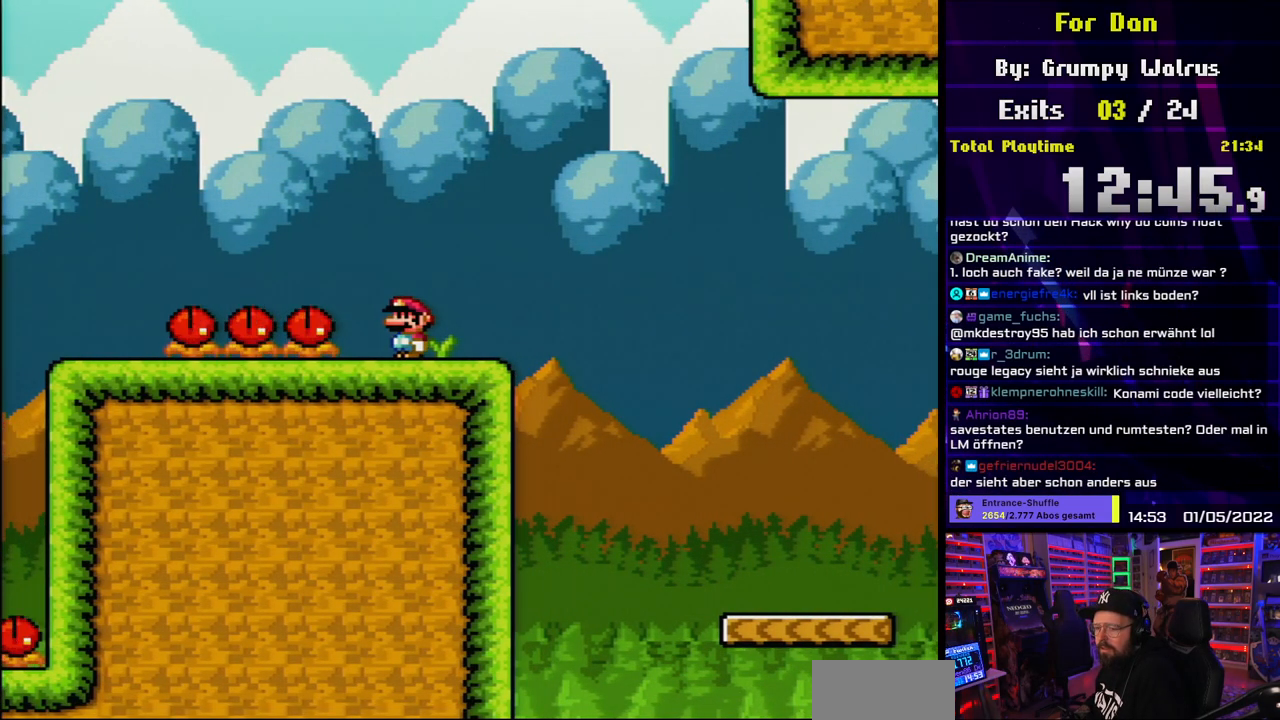
{"buttons": ["X"], "events": []}
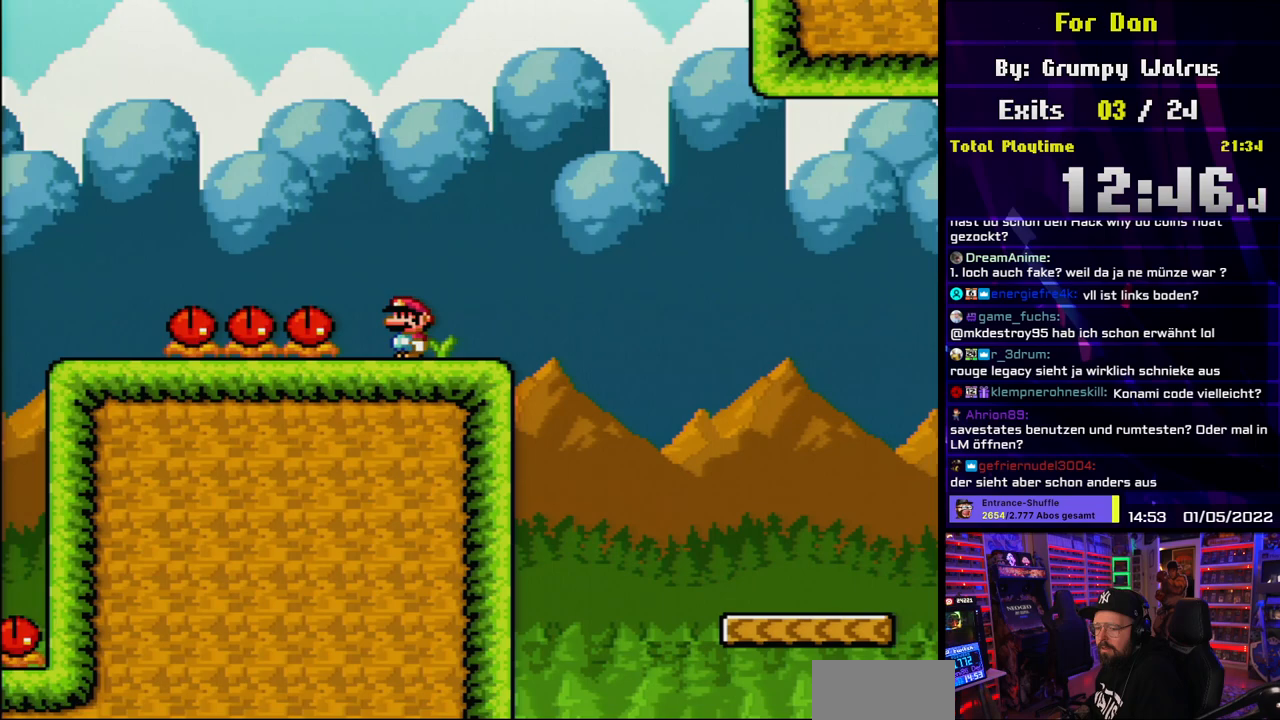
{"buttons": ["X"], "events": []}
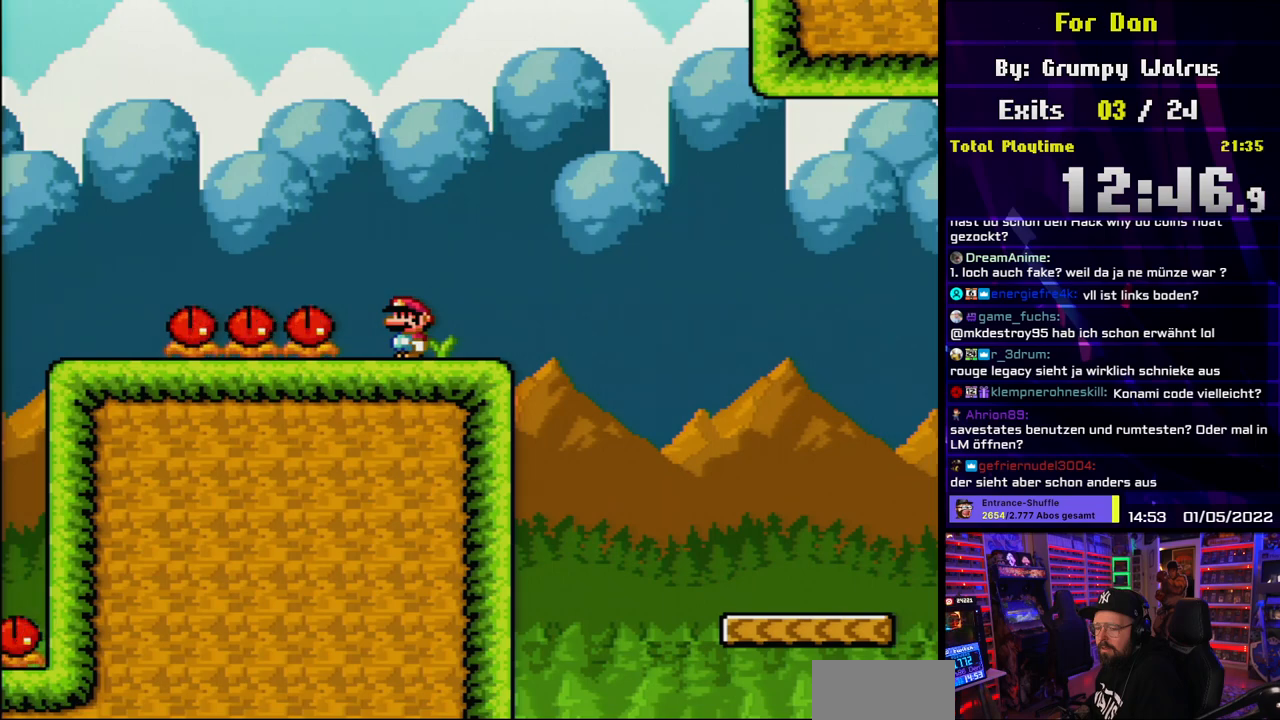
{"buttons": ["X"], "events": []}
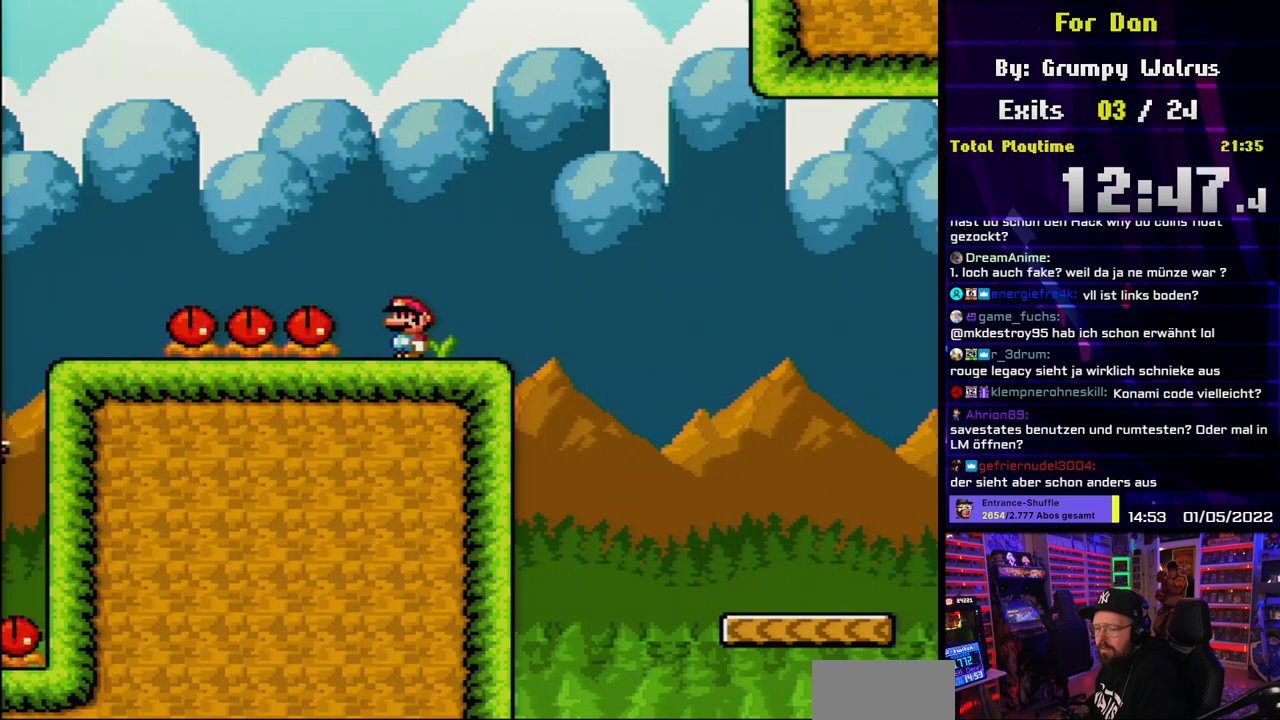
{"buttons": ["X", "DPAD_RIGHT"], "events": [[467, "DPAD_RIGHT", "down"]]}
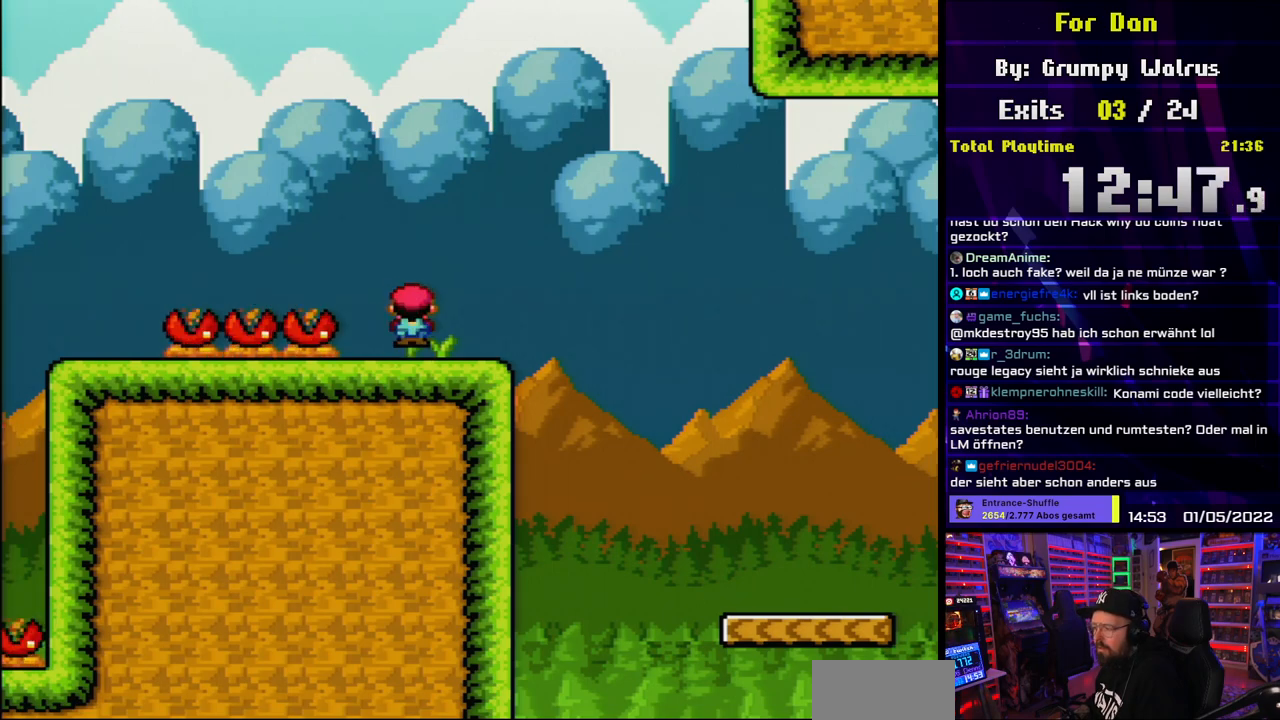
{"buttons": ["X"], "events": [[17, "A", "down"], [167, "A", "up"], [217, "A", "down"], [217, "DPAD_LEFT", "down"], [217, "DPAD_RIGHT", "up"], [217, "X", "up"], [233, "A", "up"], [233, "DPAD_LEFT", "up"], [233, "DPAD_RIGHT", "down"], [233, "X", "down"], [300, "A", "down"], [383, "A", "up"], [383, "DPAD_RIGHT", "up"]]}
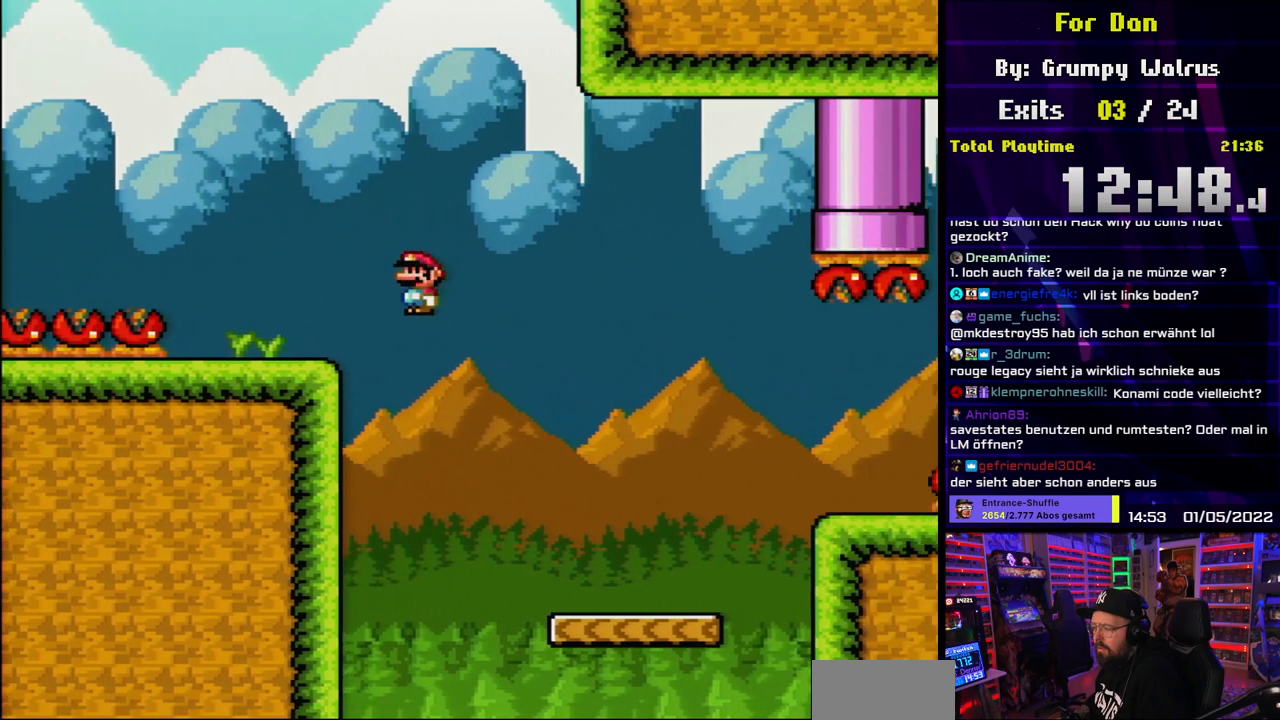
{"buttons": ["B", "Y", "DPAD_RIGHT"], "events": [[83, "X", "up"], [83, "Y", "down"], [100, "DPAD_RIGHT", "down"], [417, "B", "down"]]}
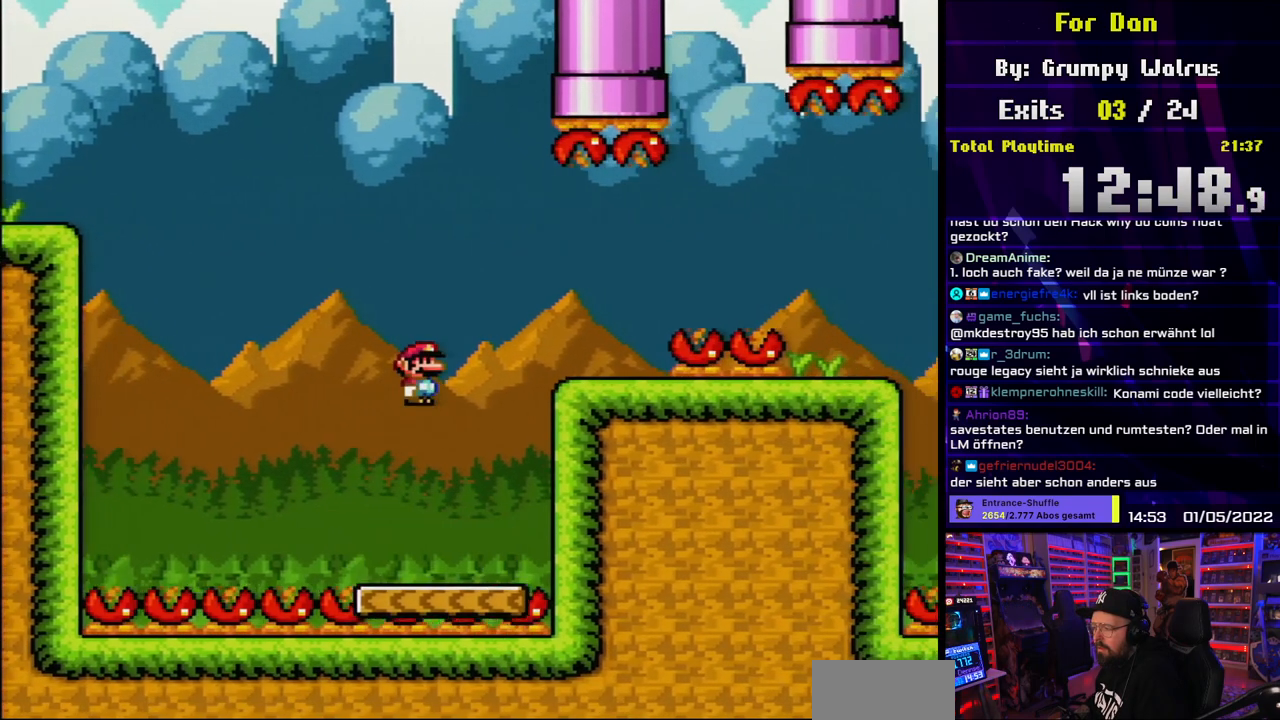
{"buttons": ["X", "DPAD_RIGHT"], "events": [[17, "B", "up"], [83, "B", "down"], [200, "B", "up"], [283, "DPAD_LEFT", "down"], [283, "DPAD_RIGHT", "up"], [350, "X", "down"], [350, "Y", "up"], [383, "DPAD_LEFT", "up"], [400, "DPAD_RIGHT", "down"]]}
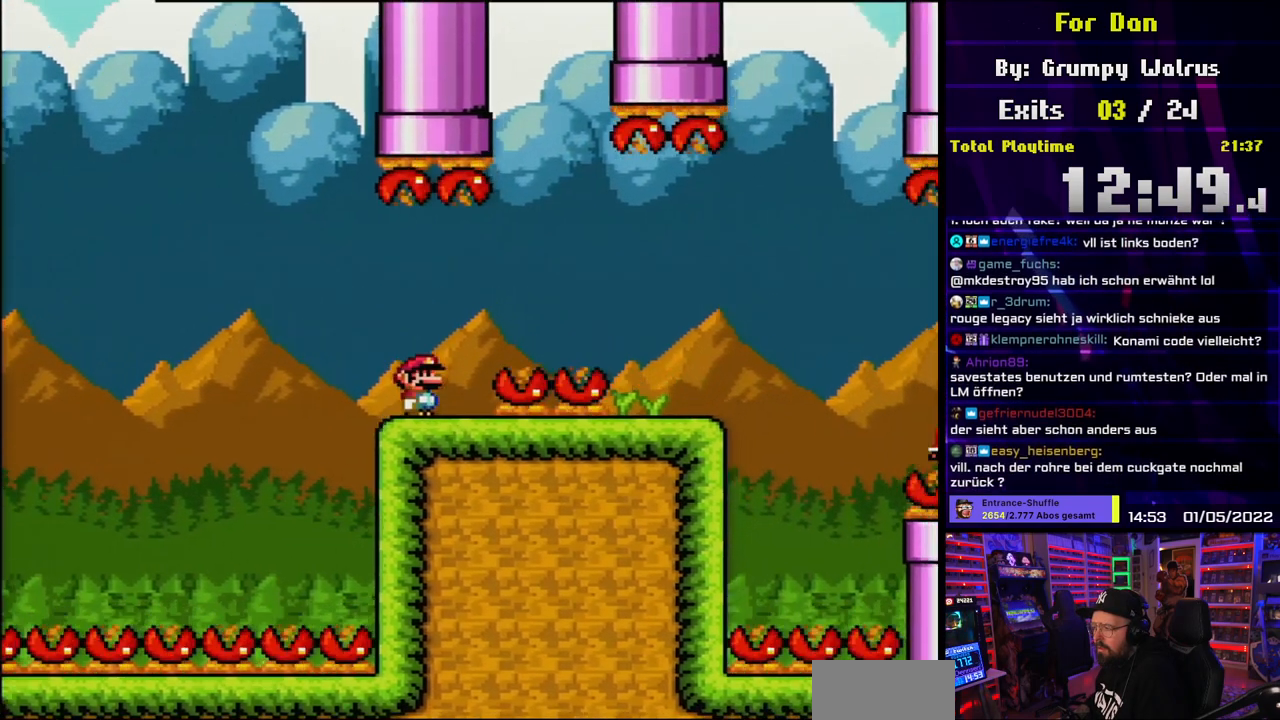
{"buttons": ["A", "X", "DPAD_RIGHT"], "events": [[50, "A", "down"], [117, "A", "up"], [217, "X", "up"], [233, "A", "down"], [233, "X", "down"]]}
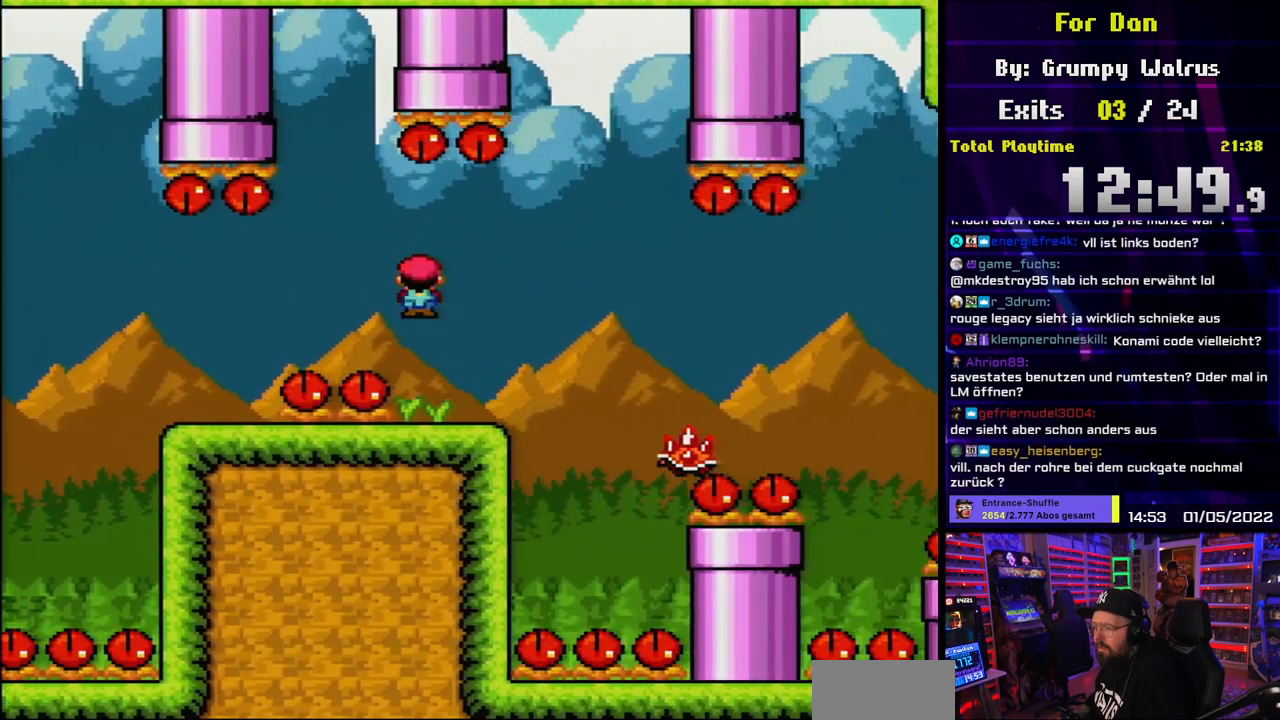
{"buttons": ["A", "X", "DPAD_RIGHT"], "events": [[17, "DPAD_UP", "down"], [33, "DPAD_RIGHT", "up"], [50, "A", "up"], [50, "DPAD_LEFT", "down"], [50, "DPAD_UP", "up"], [133, "DPAD_LEFT", "up"], [133, "DPAD_UP", "down"], [150, "DPAD_RIGHT", "down"], [150, "DPAD_UP", "up"], [250, "A", "down"], [333, "A", "up"], [450, "A", "down"]]}
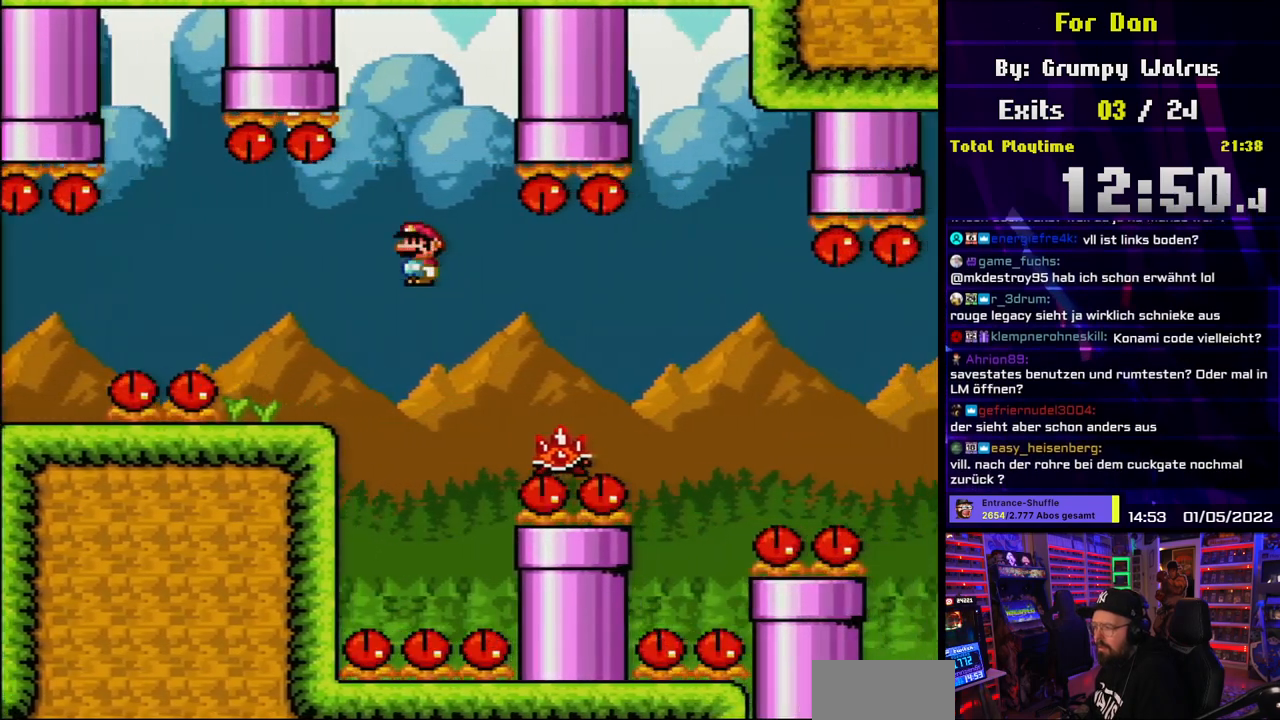
{"buttons": ["A", "X", "DPAD_RIGHT"], "events": [[50, "A", "up"], [150, "A", "down"]]}
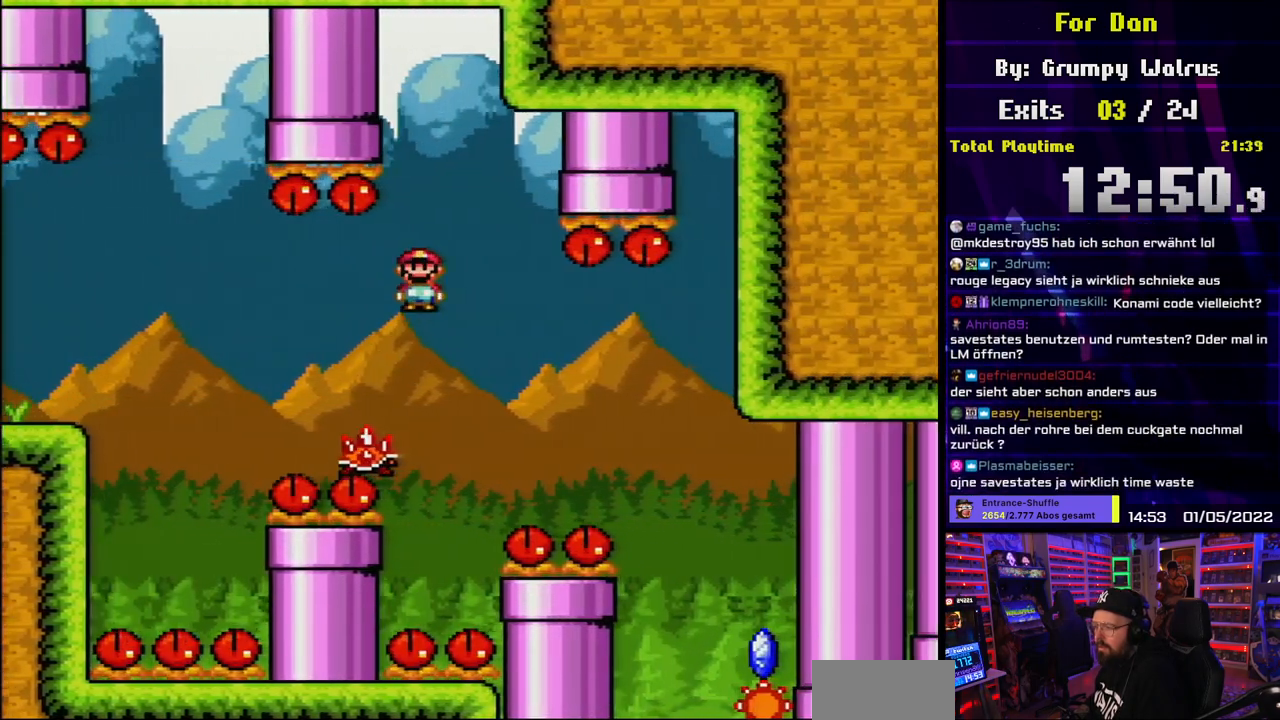
{"buttons": ["A", "X", "DPAD_RIGHT"], "events": [[17, "DPAD_RIGHT", "up"], [33, "DPAD_UP", "down"], [50, "DPAD_LEFT", "down"], [50, "DPAD_UP", "up"], [183, "DPAD_LEFT", "up"], [367, "DPAD_RIGHT", "down"]]}
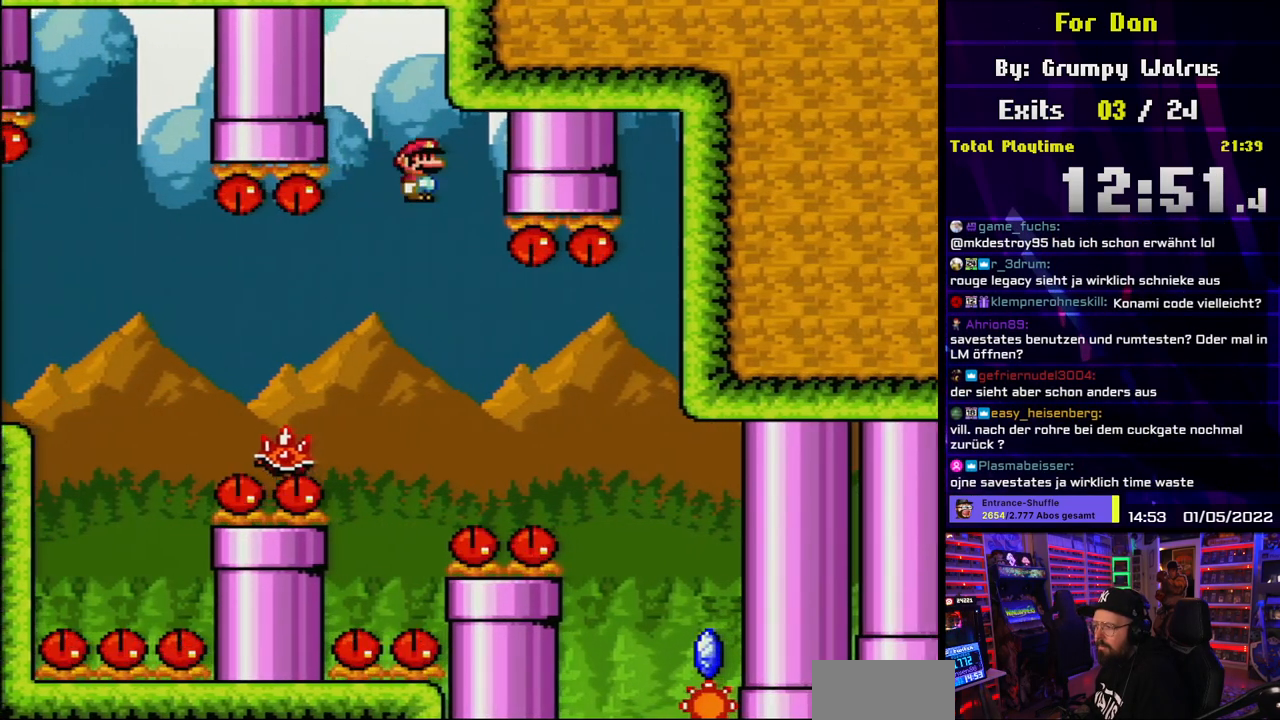
{"buttons": ["A", "X", "DPAD_RIGHT"], "events": [[67, "DPAD_RIGHT", "up"], [133, "DPAD_RIGHT", "down"]]}